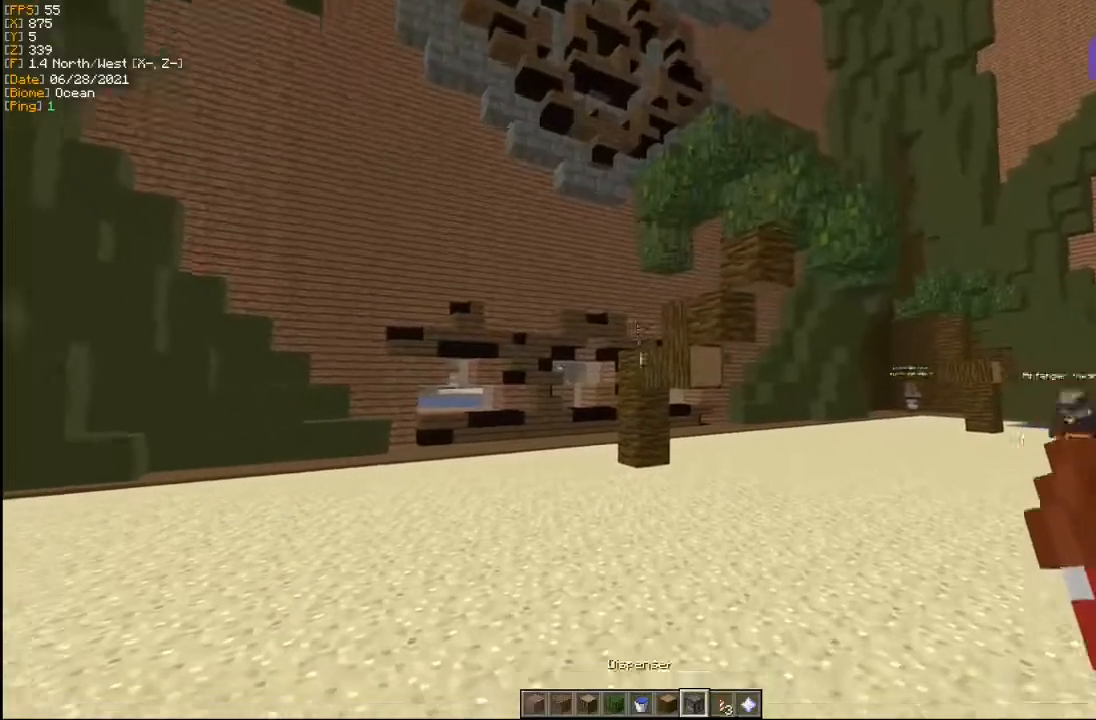
Gameplay with keyboard and mouse; each line is a JSON object with the keys and mouse buttons held at the frame after it. "events" lists presses ("down") and releases ("up") of "a", "d", "s", "w", "mouse_left" and "mouse_right" between this image and that frame as [ms after this image, input, new state], when the widget could be followed in between. "mouse_left", "mouse_right" = the "left", "right" buttons of the "mouse" list. No other keys are recorded. Fast repeated clicks can show as one long hold. Mouse movement is not recorded.
{"keys": [], "mouse": [], "events": [[150, "d", "down"], [350, "d", "up"], [383, "w", "up"]]}
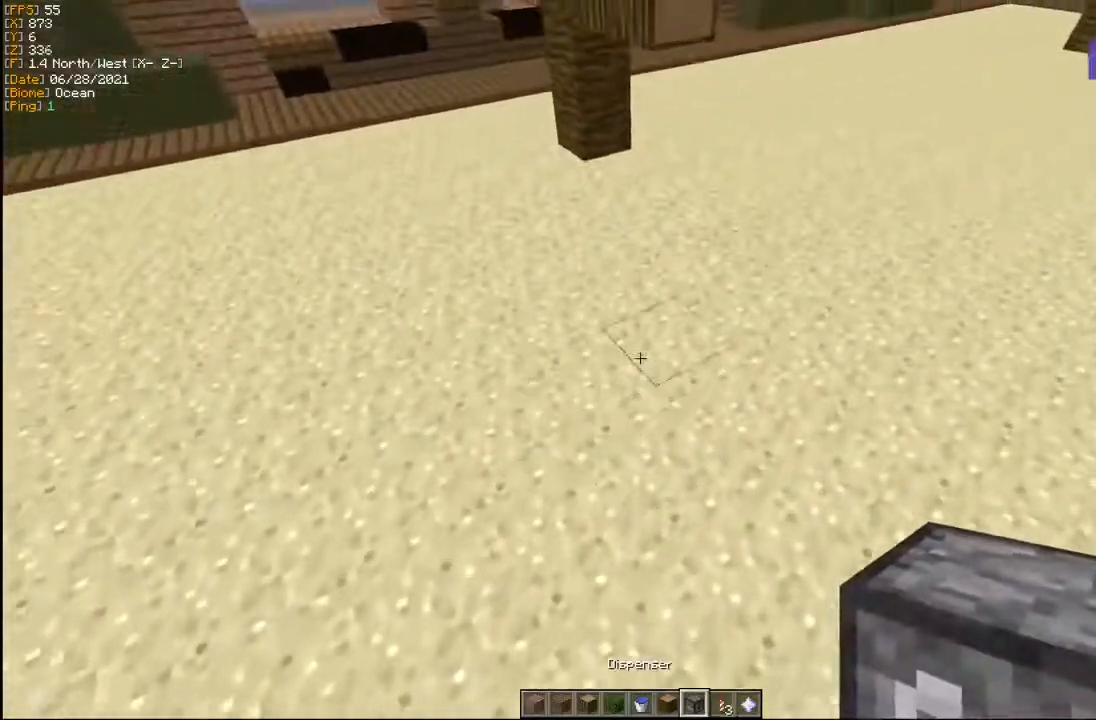
{"keys": [], "mouse": [], "events": []}
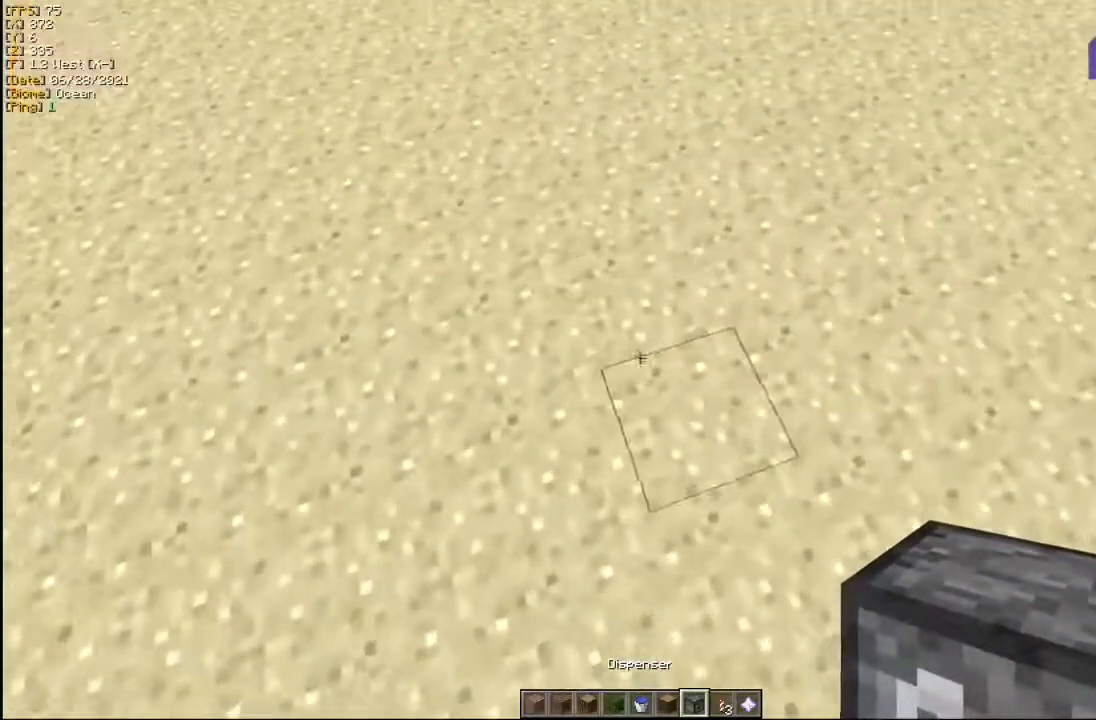
{"keys": ["d"], "mouse": [], "events": [[200, "mouse_left", "down"], [317, "mouse_right", "down"], [383, "mouse_left", "up"], [417, "d", "down"], [500, "mouse_right", "up"]]}
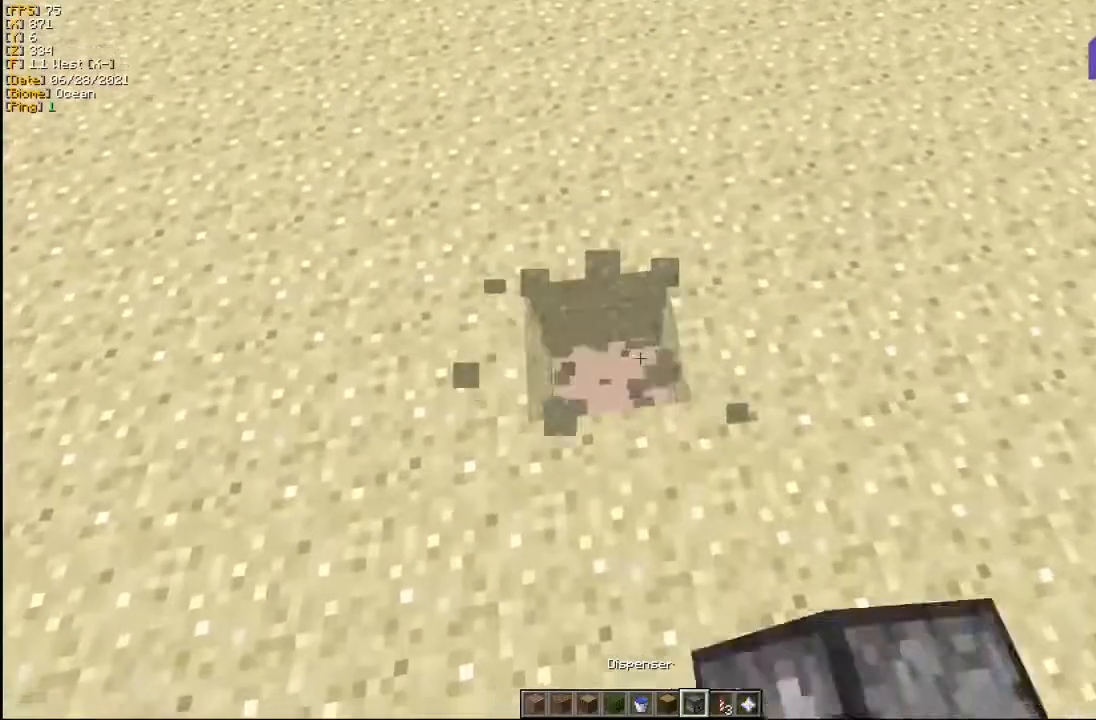
{"keys": [], "mouse": ["left", "right"], "events": [[217, "d", "up"], [367, "mouse_left", "down"], [400, "a", "down"], [450, "mouse_right", "down"], [500, "a", "up"]]}
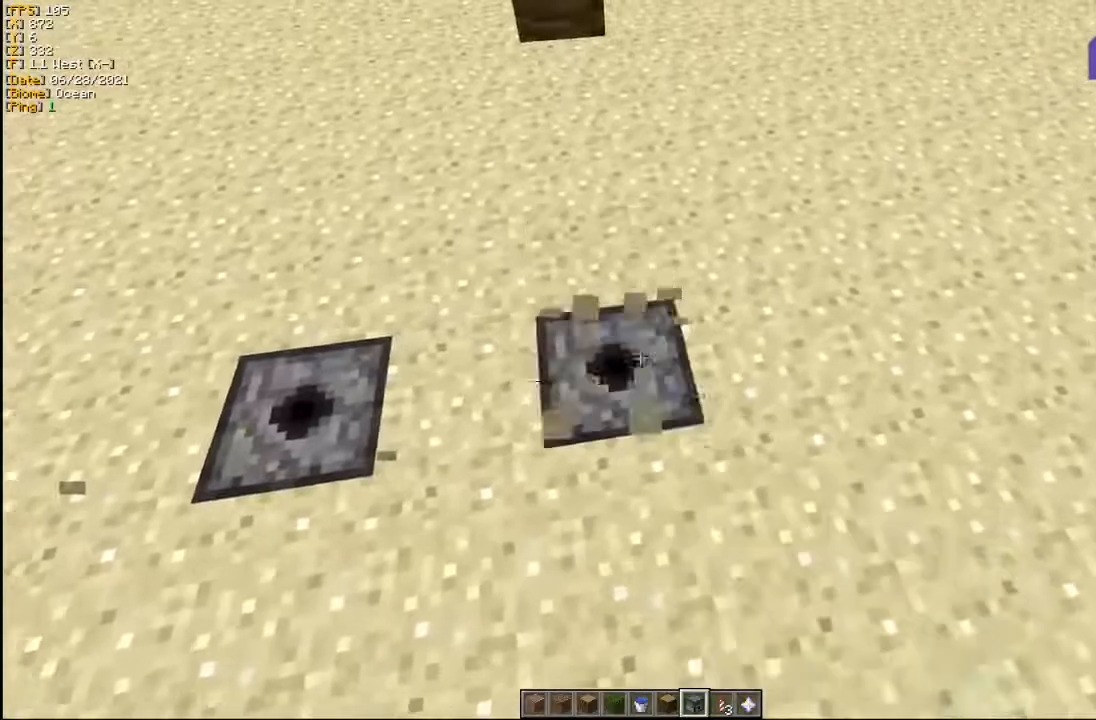
{"keys": [], "mouse": ["left", "right"], "events": [[33, "mouse_left", "up"], [117, "mouse_right", "up"], [133, "d", "down"], [317, "d", "up"], [417, "mouse_left", "down"], [500, "mouse_right", "down"]]}
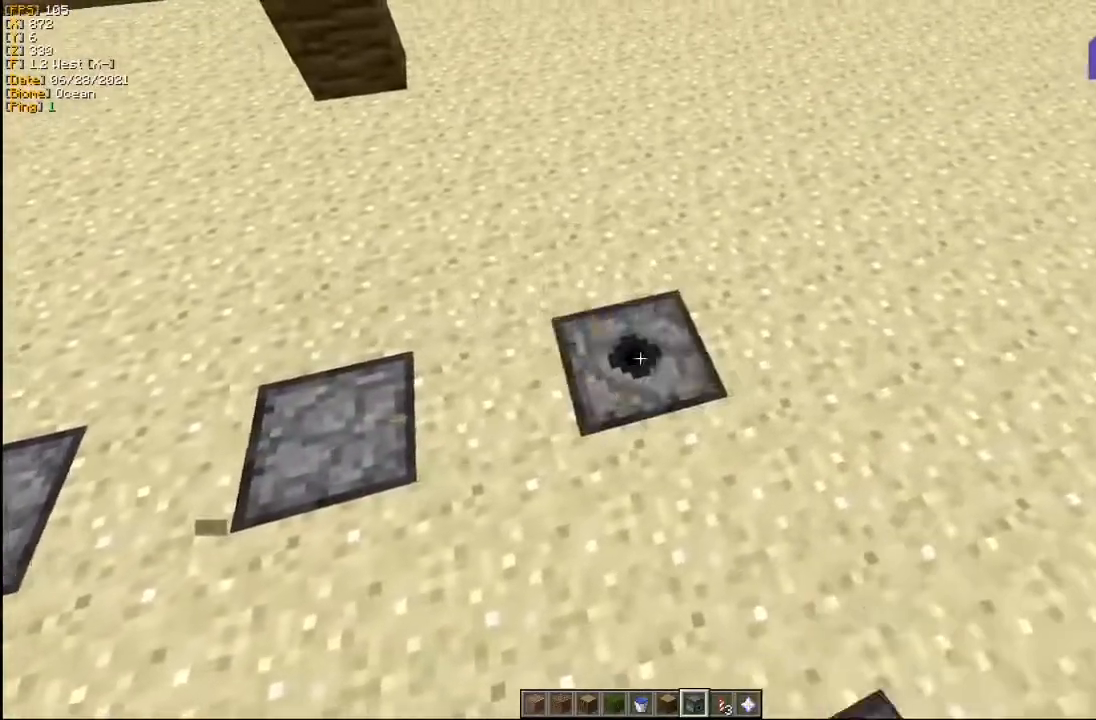
{"keys": [], "mouse": [], "events": [[100, "a", "down"], [150, "mouse_left", "up"], [150, "mouse_right", "up"], [283, "a", "up"]]}